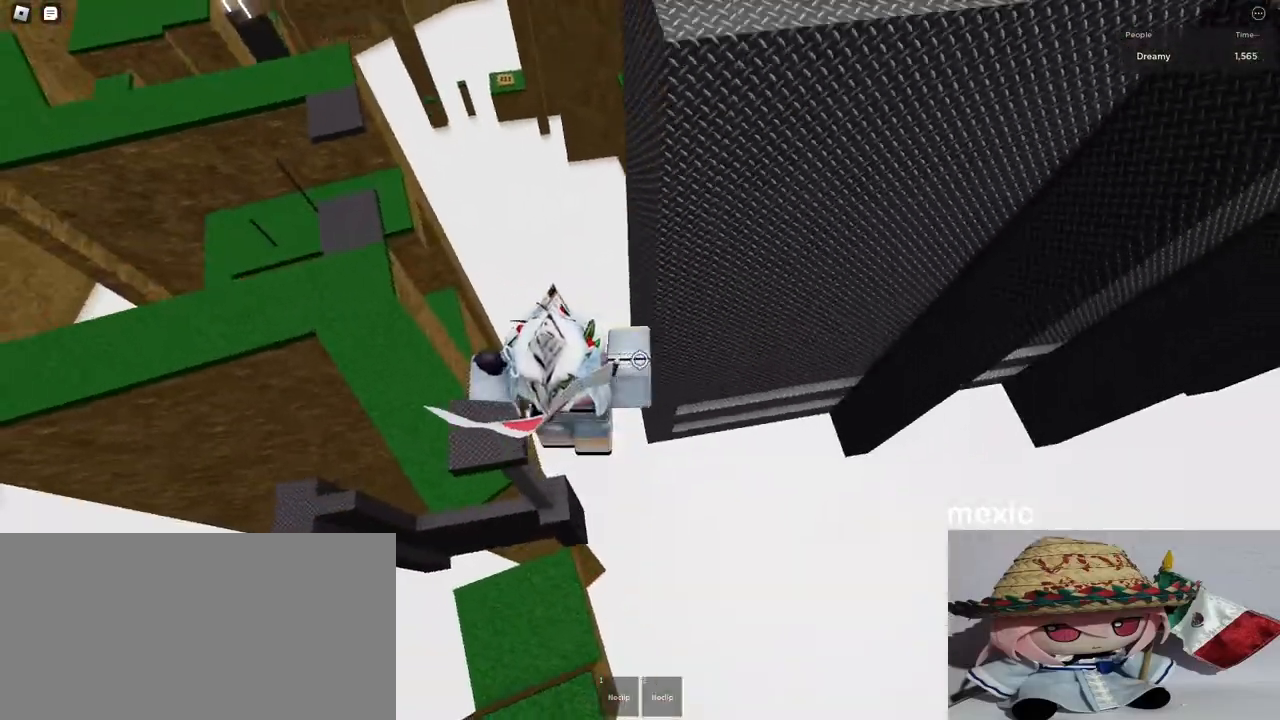
Gameplay with keyboard and mouse; each line is a JSON object with the keys and mouse buttons held at the frame after it. "events" lists presses ("down") and releases ("up") of "a", "ctrl", "d", "e", "q", "s", "shift", "space", "w", "mouse_left", "mouse_wheel", "mouse_right", "mouse_mb4" and "mouse_mb5" between this image and that frame as [ms after this image, input, new state], when the widget could be followed in between. "mouse_left", "mouse_wheel", "mouse_right", "mouse_mb4", "mouse_mb5" = the "left", "wheel", "right", "mb4", "mb5" buttons of the "mouse" list. No other keys are recorded. "wheel" means that the mouse wheel is clicked or scrolled. Mouse movement is not recorded.
{"keys": ["d", "w"], "mouse": ["right"], "events": [[150, "w", "down"]]}
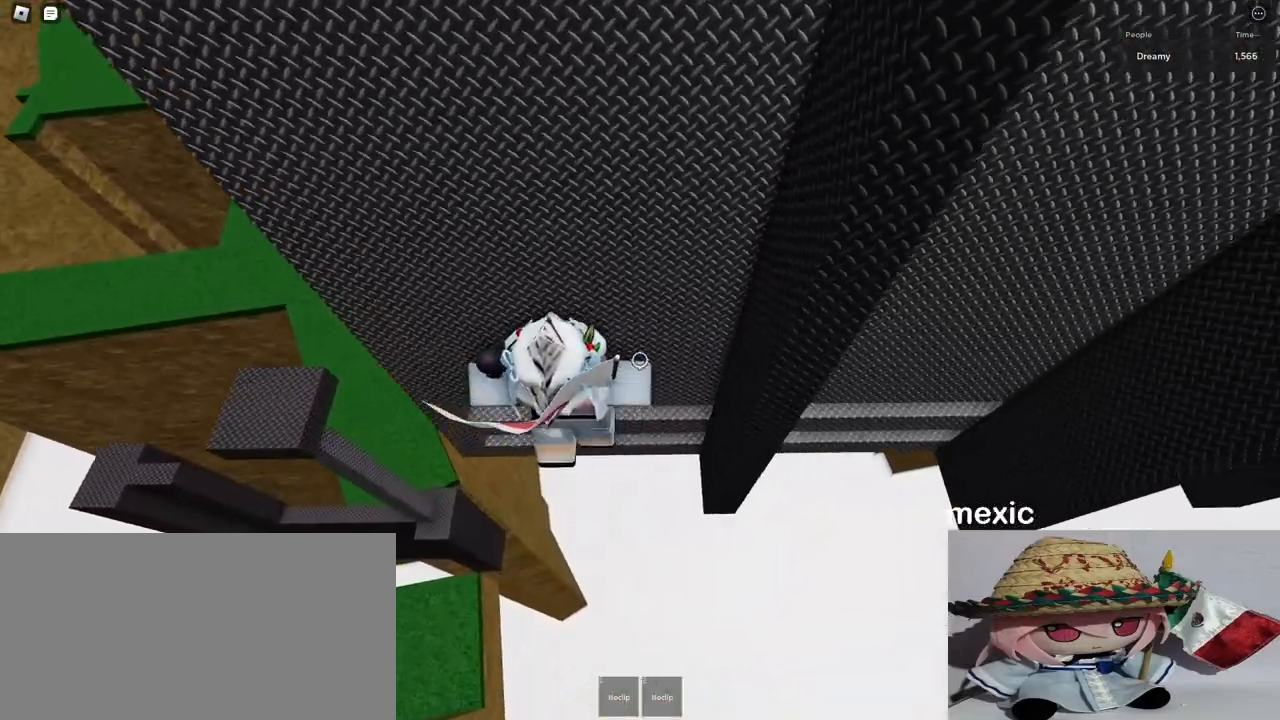
{"keys": ["w"], "mouse": ["right"], "events": [[400, "d", "up"]]}
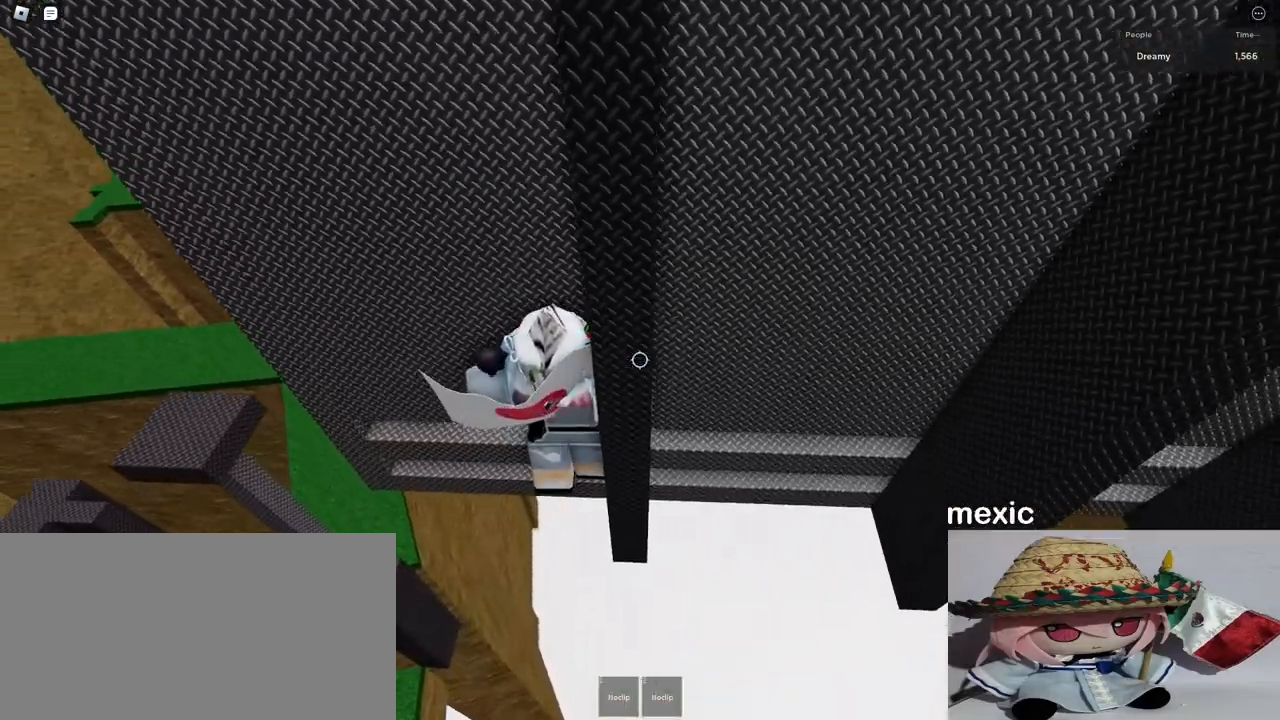
{"keys": ["d"], "mouse": ["right"], "events": [[17, "mouse_right", "up"], [33, "mouse_right", "down"], [50, "shift", "down"], [67, "mouse_right", "up"], [67, "w", "up"], [117, "shift", "up"], [167, "mouse_right", "down"], [233, "d", "down"], [250, "shift", "down"], [317, "space", "down"], [383, "shift", "up"], [433, "space", "up"]]}
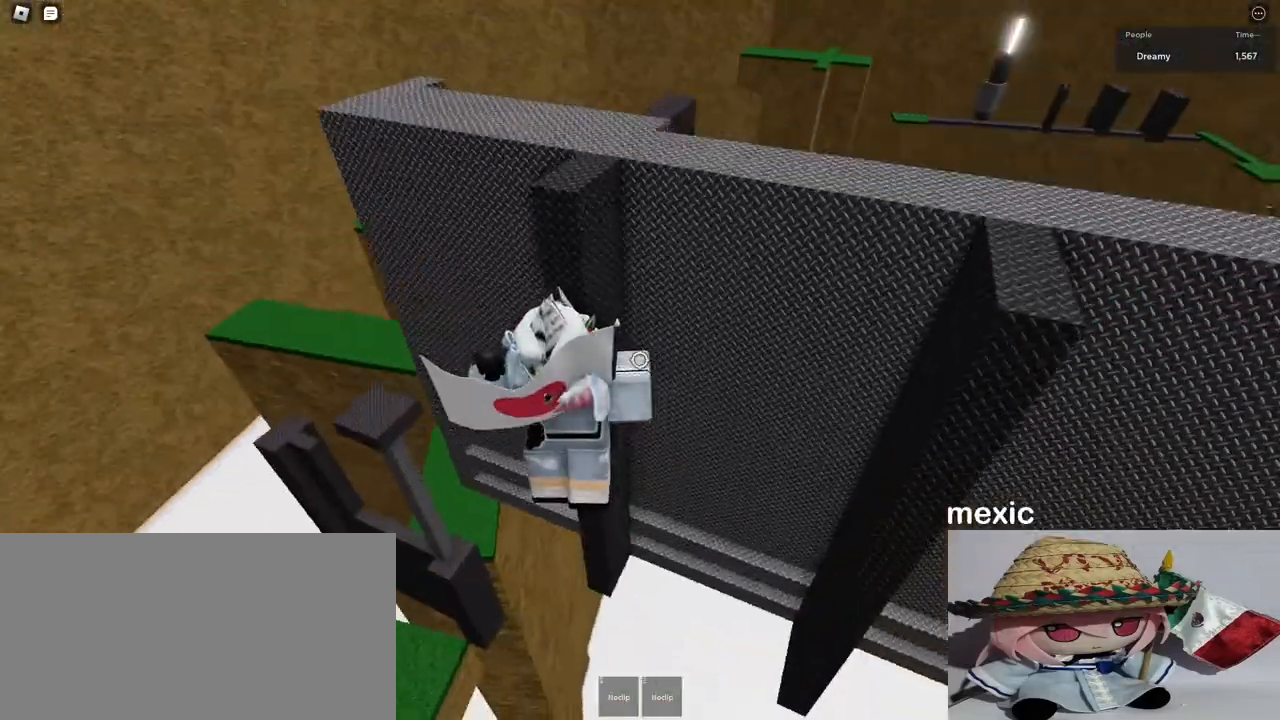
{"keys": ["d", "w"], "mouse": ["right"], "events": [[100, "w", "down"]]}
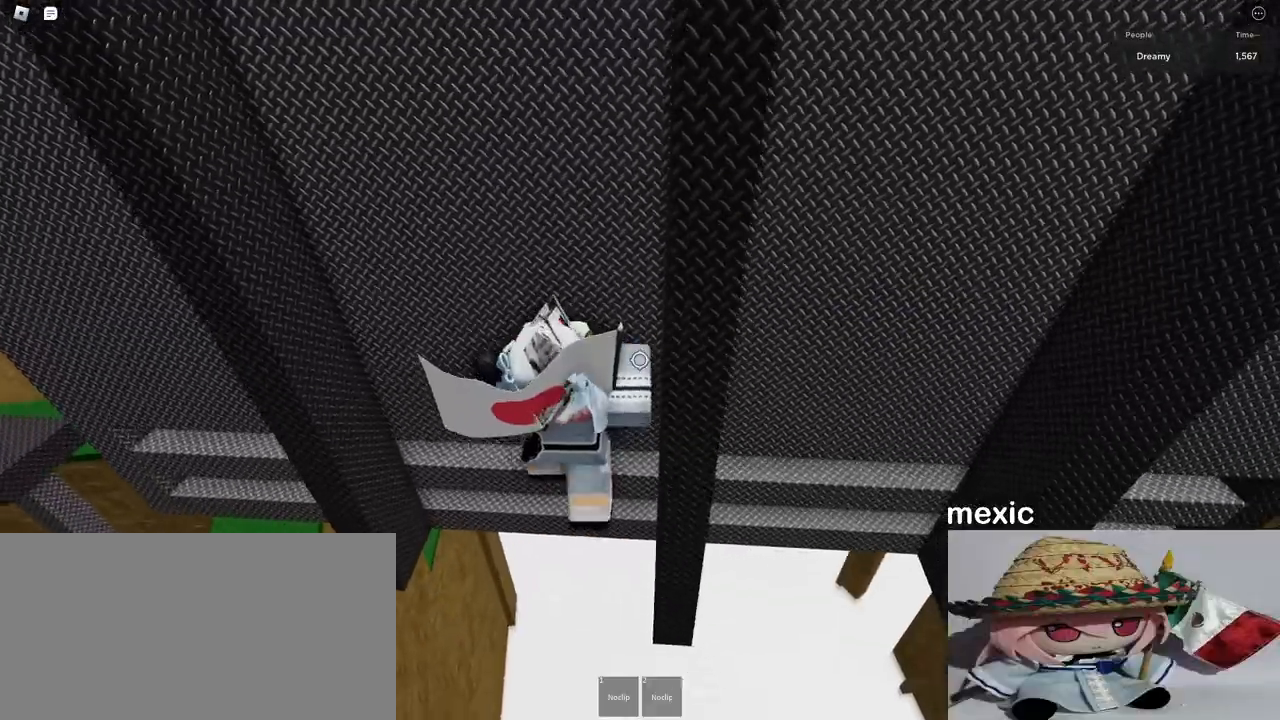
{"keys": ["d", "shift"], "mouse": ["right"], "events": [[133, "mouse_right", "up"], [183, "mouse_right", "down"], [217, "d", "up"], [233, "mouse_right", "up"], [267, "shift", "down"], [300, "w", "up"], [333, "shift", "up"], [383, "mouse_right", "down"], [467, "d", "down"], [483, "shift", "down"]]}
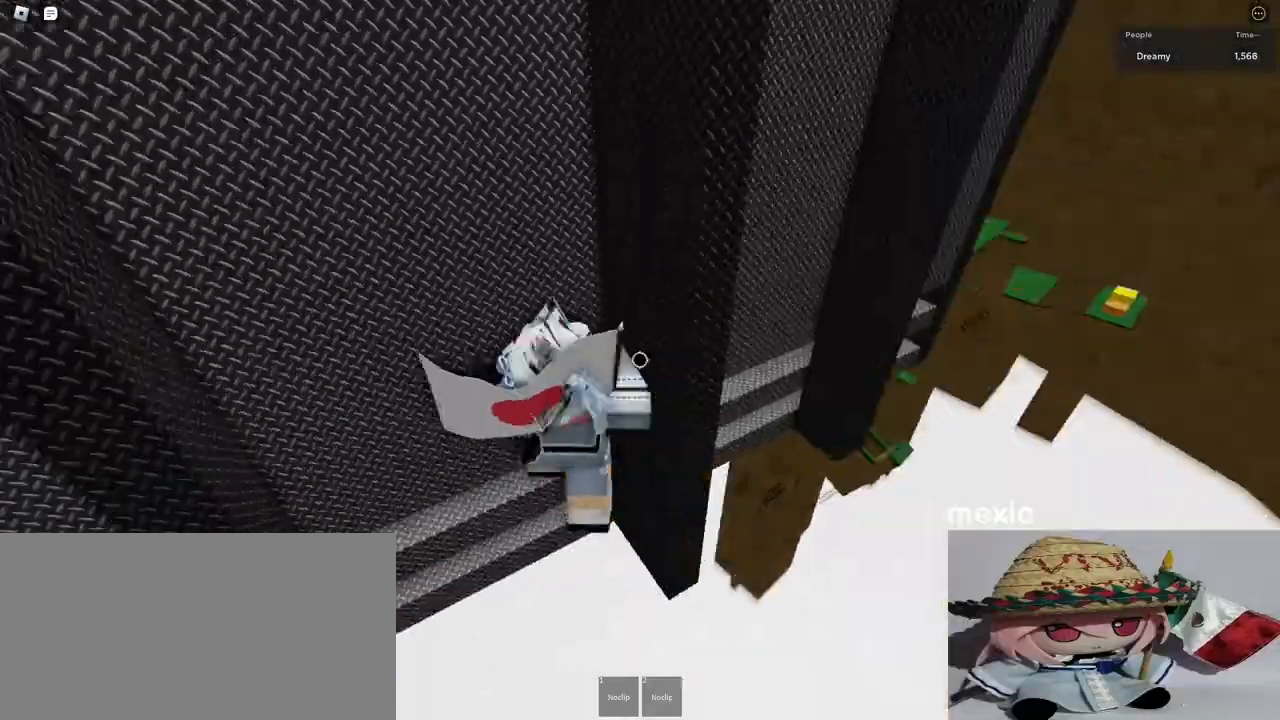
{"keys": ["w"], "mouse": ["right"], "events": [[50, "space", "down"], [100, "shift", "up"], [183, "space", "up"], [367, "w", "down"], [500, "d", "up"]]}
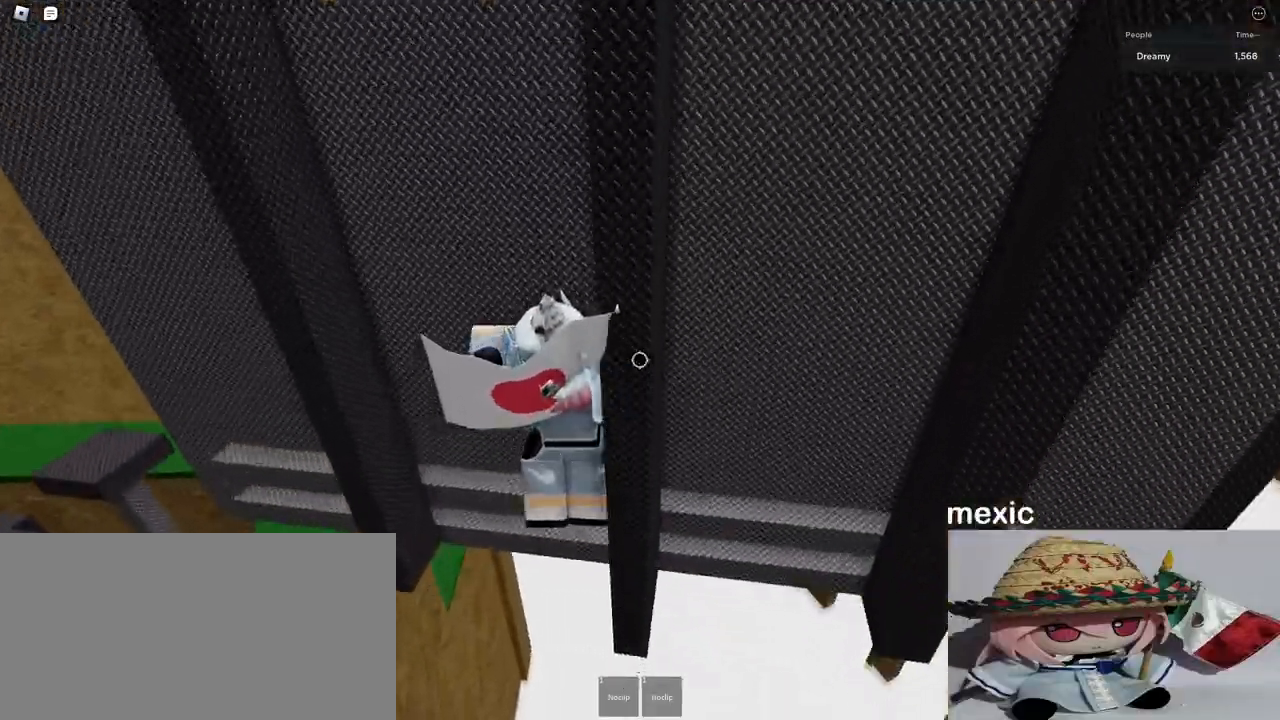
{"keys": ["w"], "mouse": [], "events": [[500, "mouse_right", "up"]]}
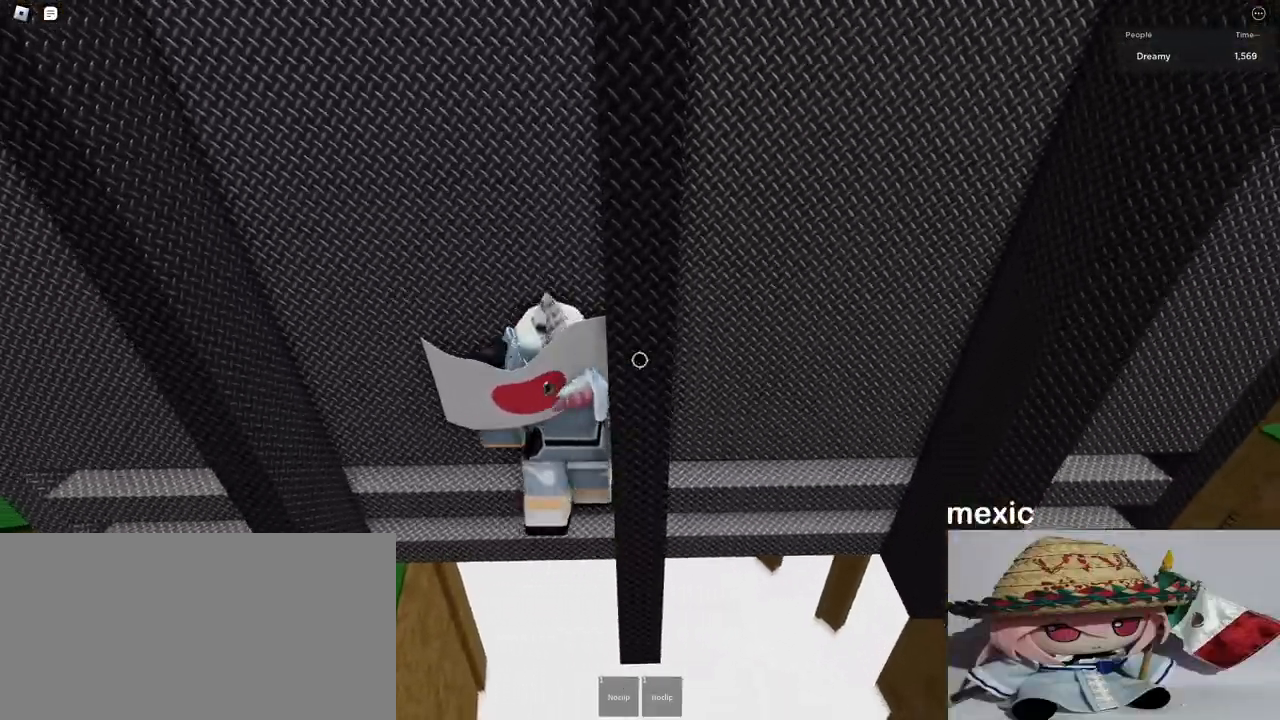
{"keys": ["d"], "mouse": ["right"], "events": [[17, "shift", "down"], [83, "w", "up"], [100, "mouse_right", "down"], [100, "shift", "up"], [200, "d", "down"], [217, "shift", "down"], [283, "space", "down"], [317, "shift", "up"], [400, "space", "up"]]}
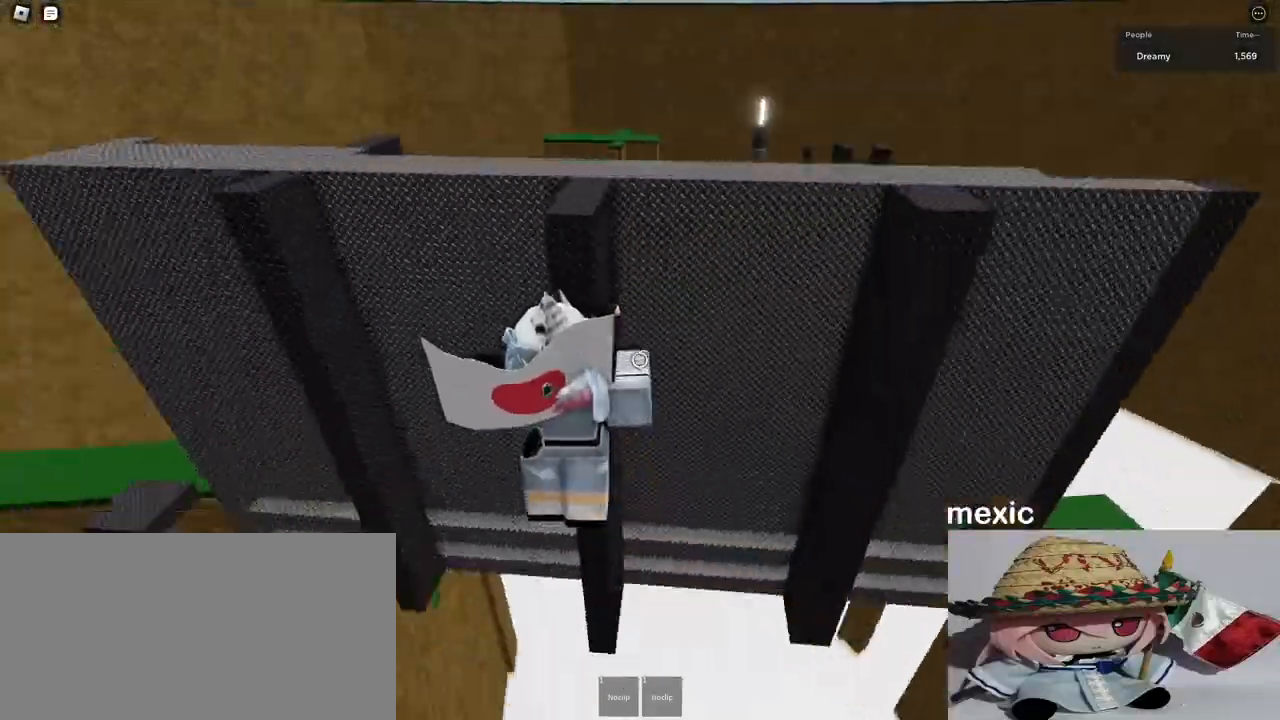
{"keys": ["d", "w"], "mouse": ["right"], "events": [[83, "w", "down"]]}
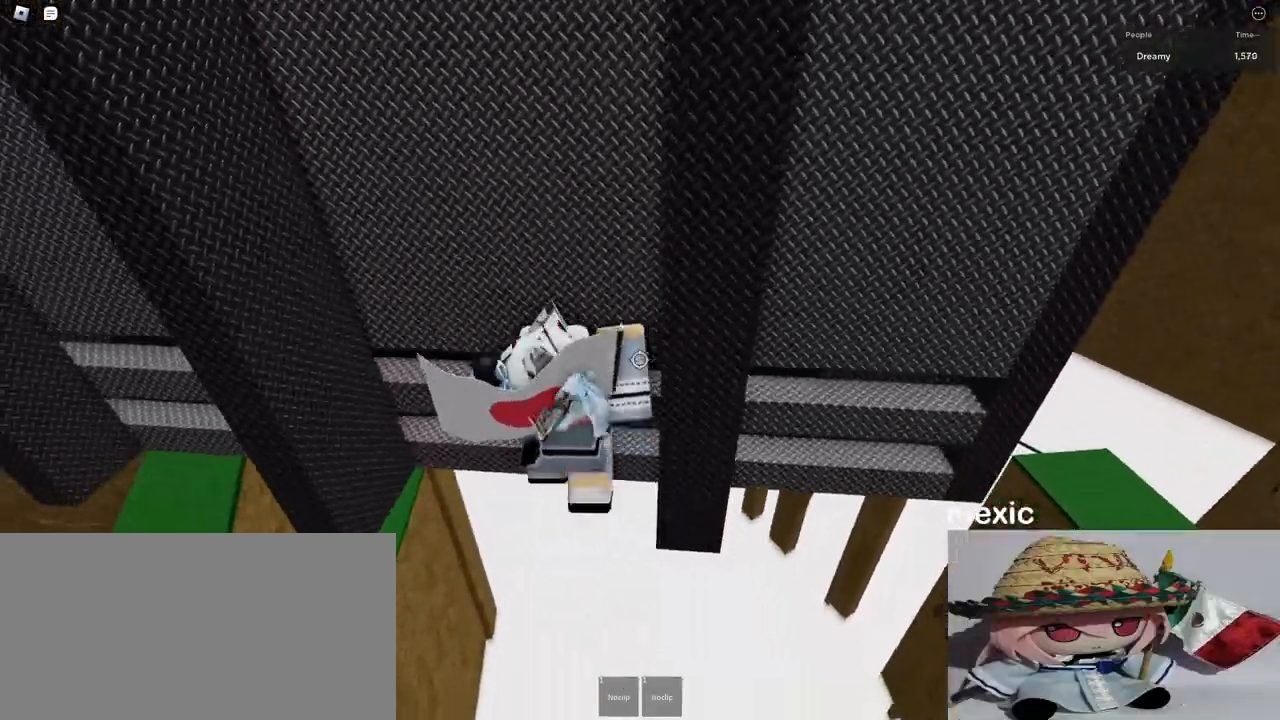
{"keys": ["w"], "mouse": ["right"], "events": [[500, "d", "up"]]}
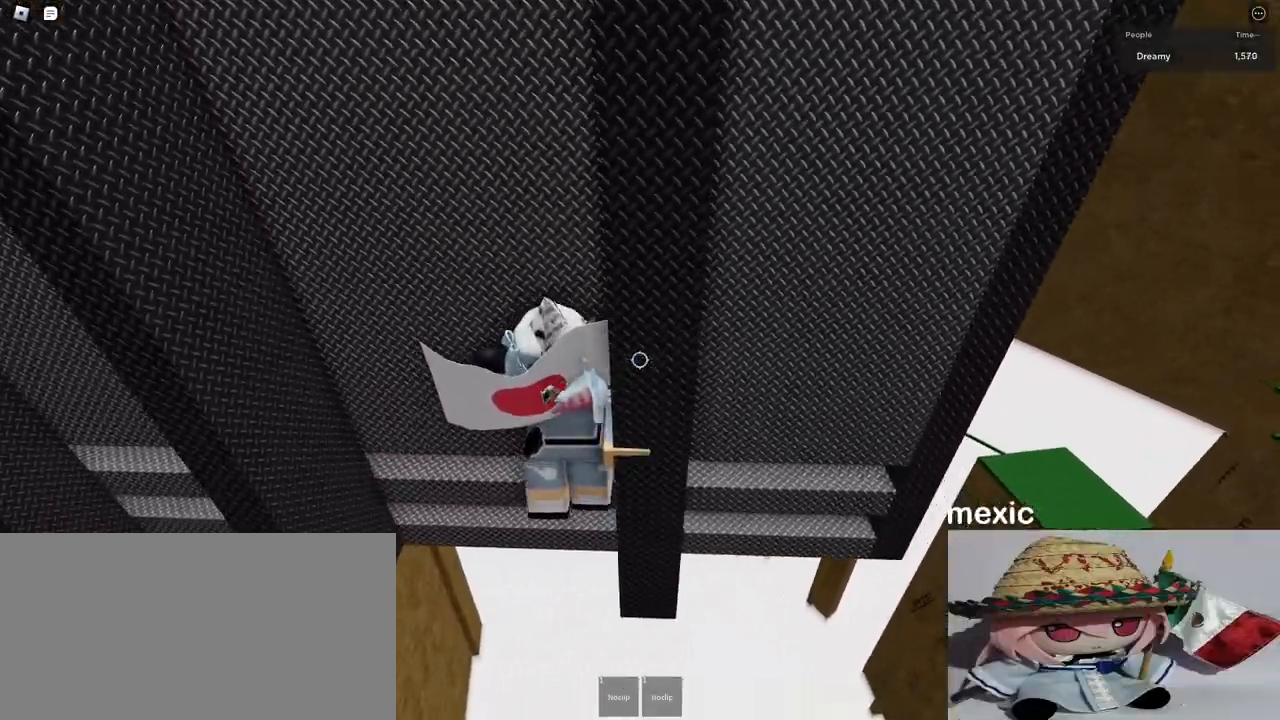
{"keys": ["d"], "mouse": ["right"], "events": [[50, "mouse_right", "up"], [67, "shift", "down"], [67, "w", "up"], [117, "shift", "up"], [183, "mouse_right", "down"], [267, "d", "down"], [267, "shift", "down"], [333, "space", "down"], [400, "shift", "up"], [450, "space", "up"]]}
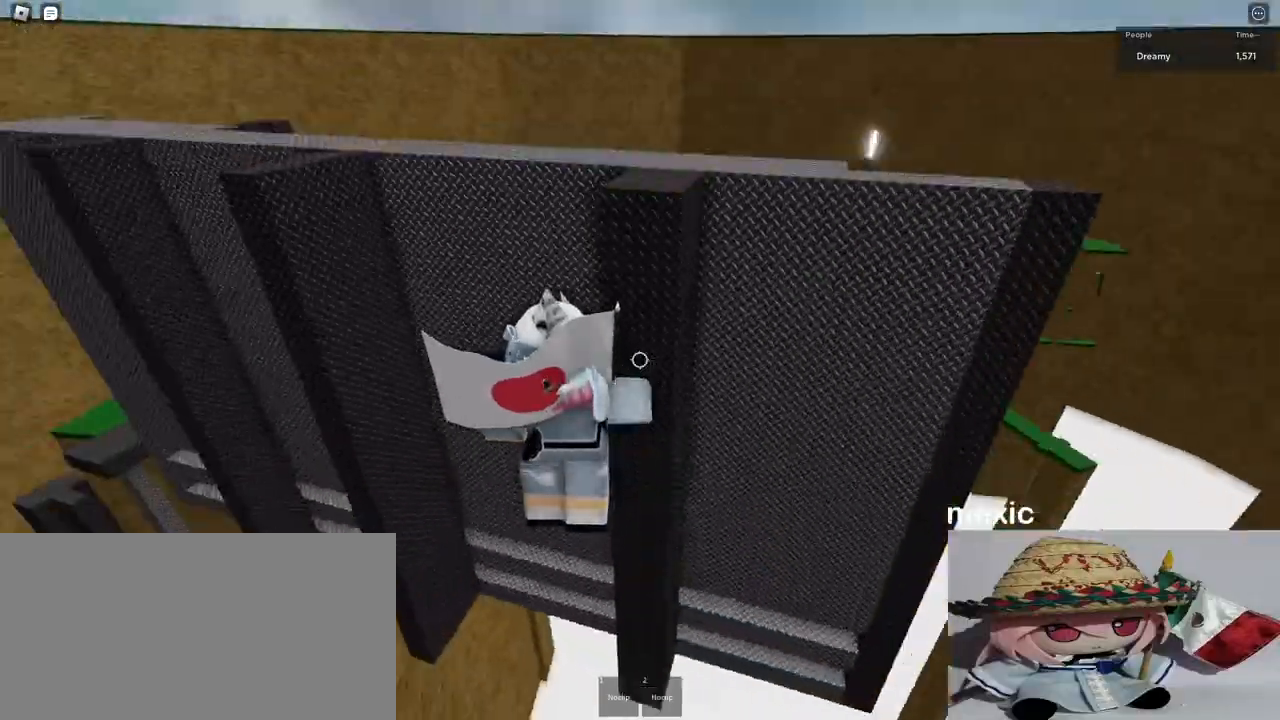
{"keys": ["w"], "mouse": ["right"], "events": [[117, "w", "down"], [333, "d", "up"]]}
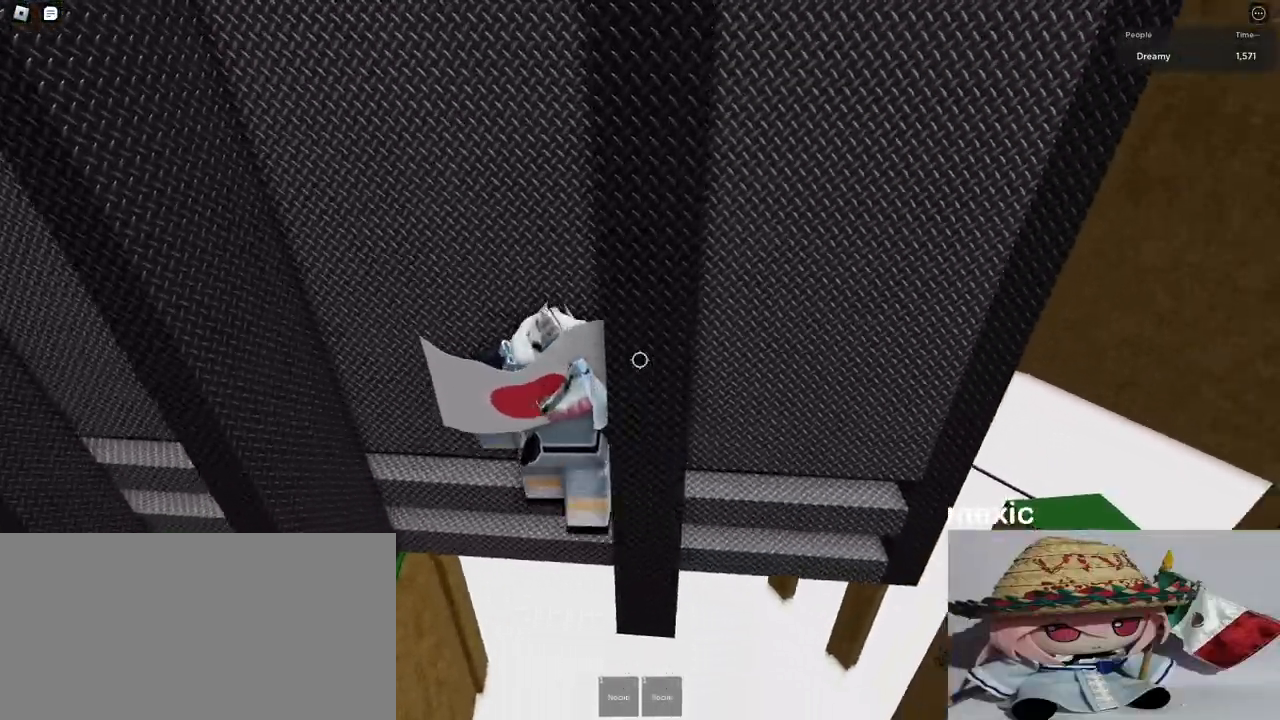
{"keys": ["d"], "mouse": ["right"], "events": [[17, "w", "up"], [67, "shift", "down"], [83, "mouse_right", "up"], [133, "mouse_right", "down"], [133, "shift", "up"], [217, "d", "down"], [250, "shift", "down"], [283, "space", "down"], [367, "shift", "up"], [383, "space", "up"]]}
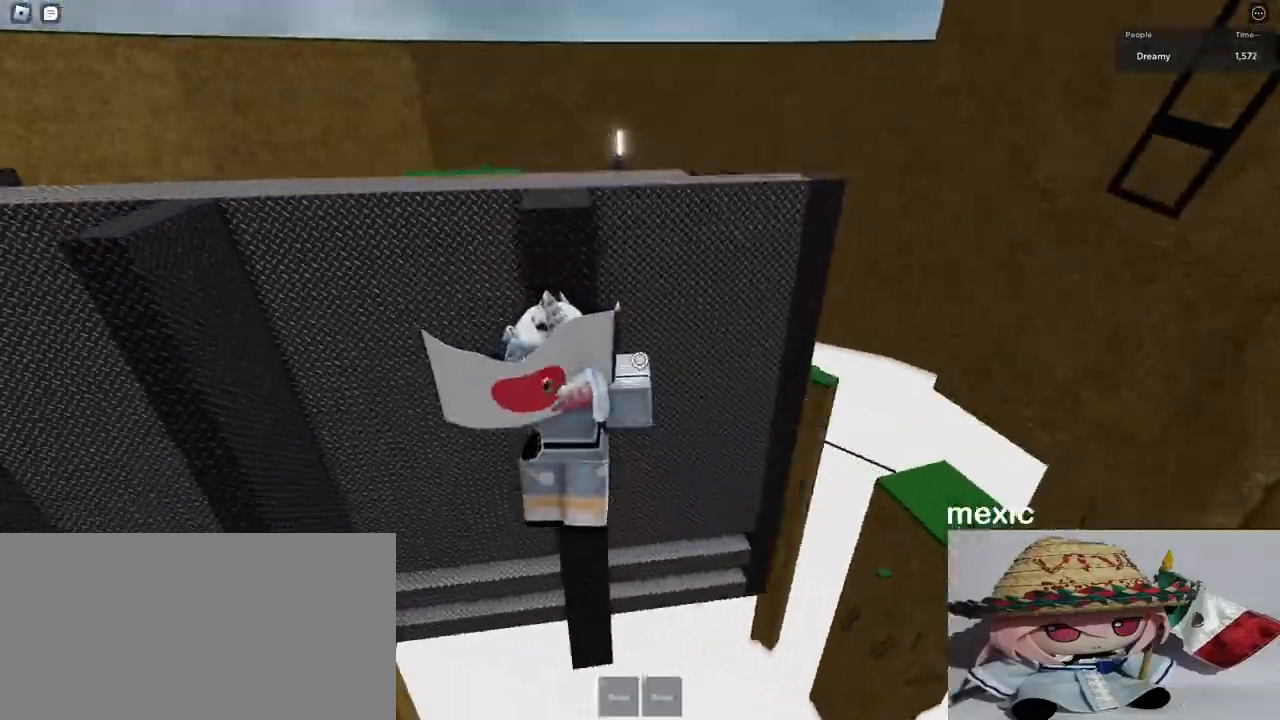
{"keys": ["w"], "mouse": ["right"], "events": [[50, "w", "down"], [433, "d", "up"]]}
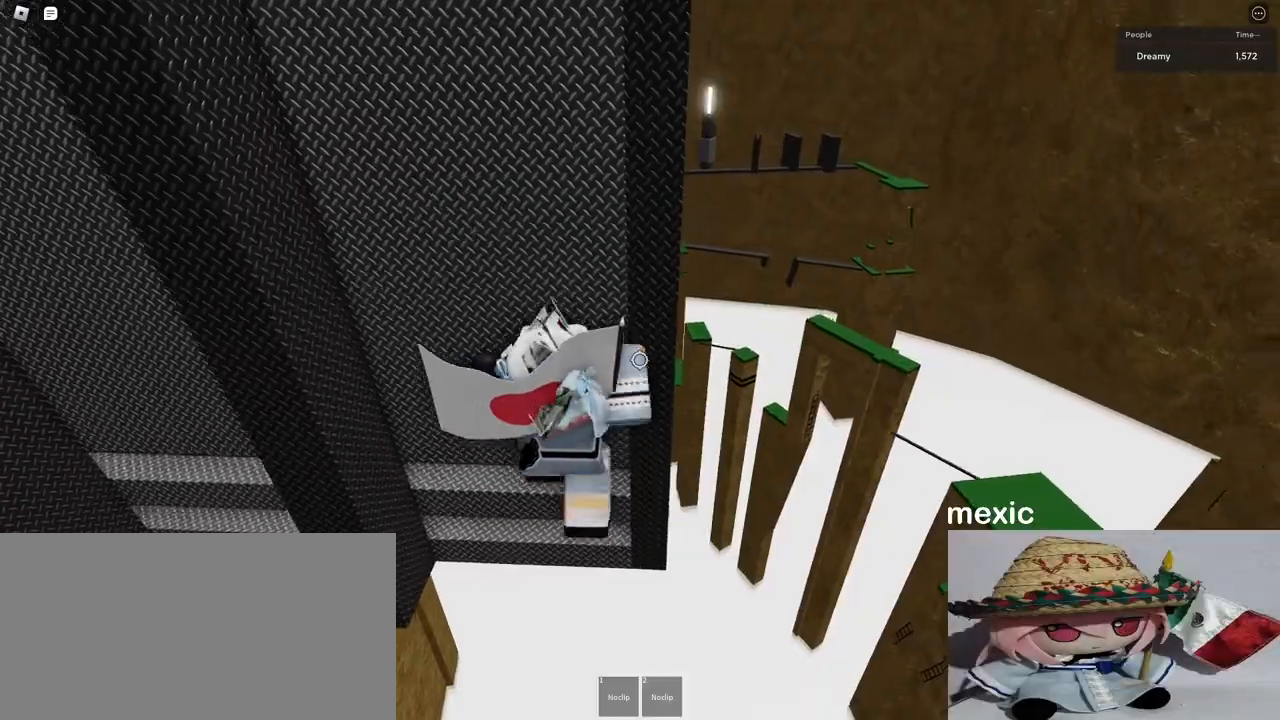
{"keys": ["d", "w"], "mouse": ["right"], "events": [[67, "w", "up"], [133, "d", "down"], [150, "w", "down"], [217, "space", "down"], [333, "space", "up"]]}
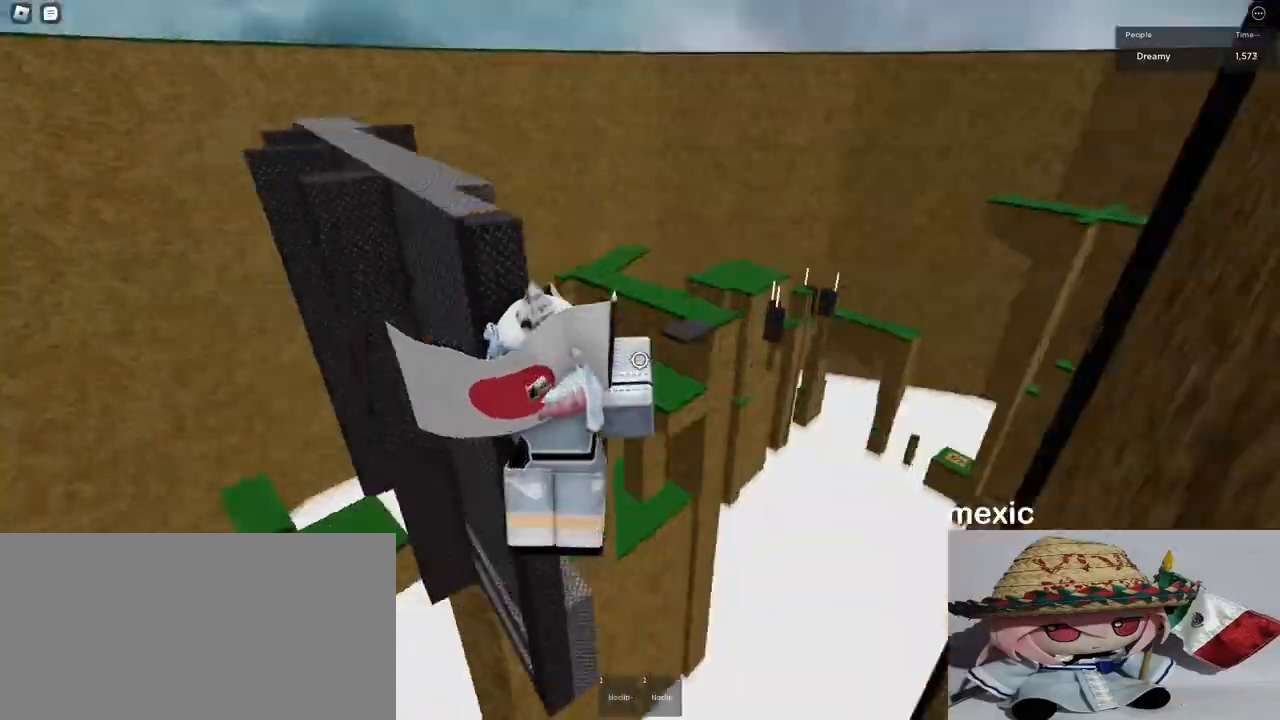
{"keys": ["d"], "mouse": ["right"], "events": [[450, "w", "up"]]}
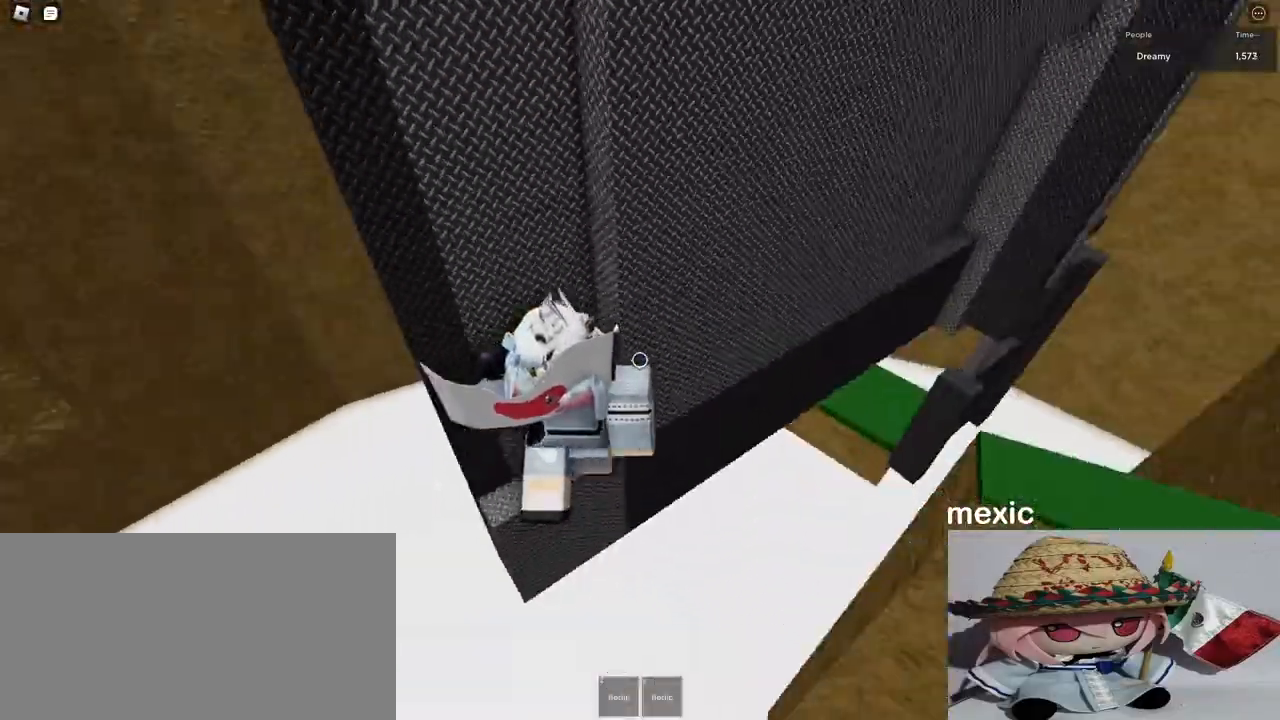
{"keys": ["d", "space", "w"], "mouse": ["right"], "events": [[67, "space", "down"], [350, "w", "down"]]}
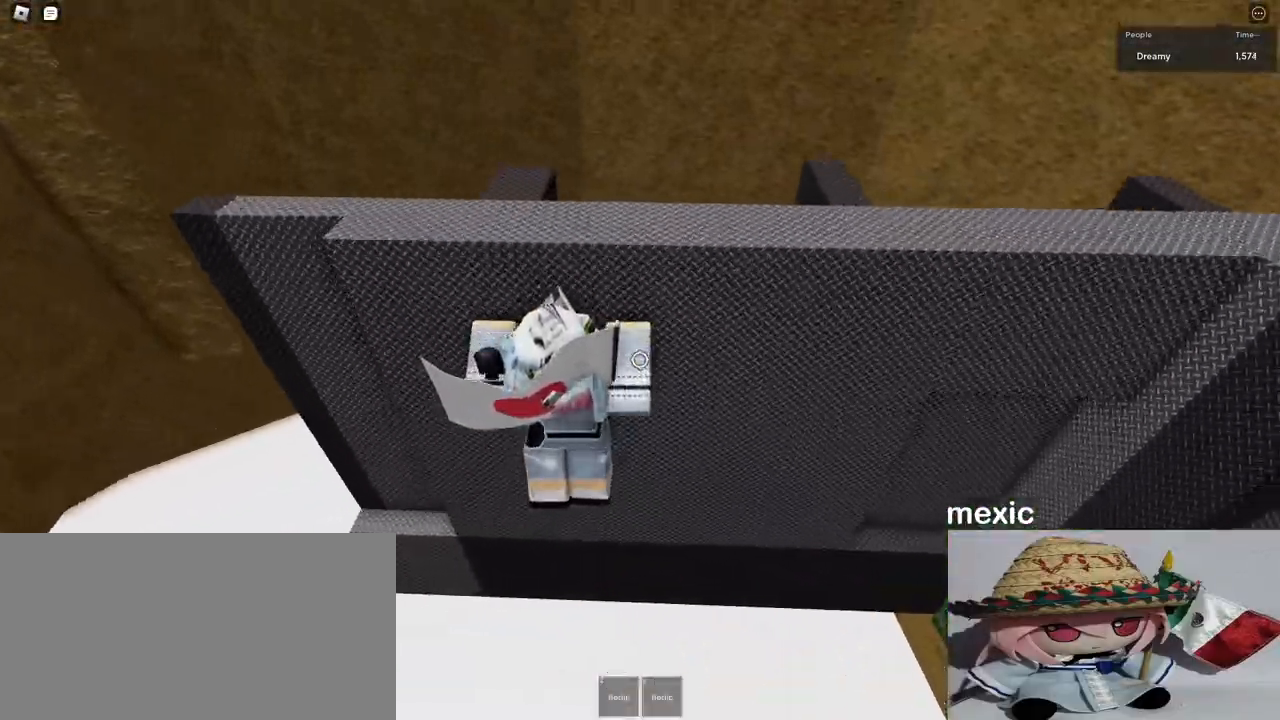
{"keys": ["d", "w"], "mouse": ["right"], "events": [[383, "space", "up"]]}
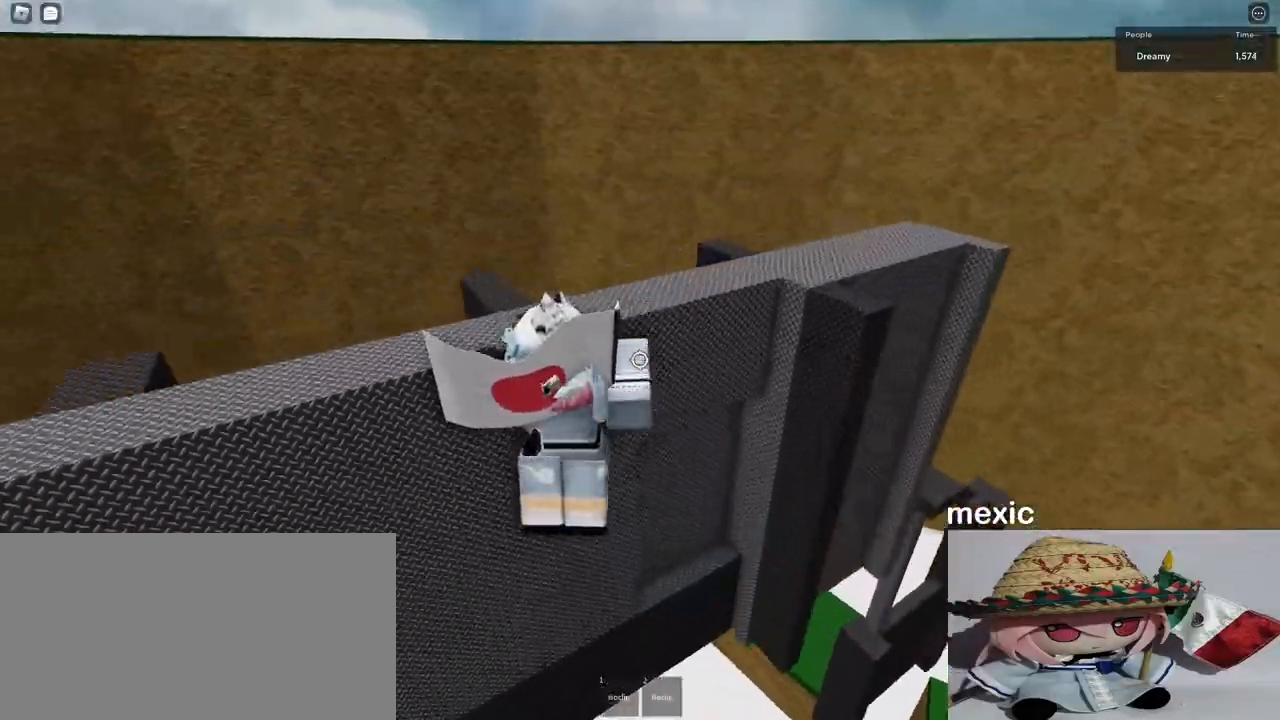
{"keys": ["w"], "mouse": ["right"], "events": [[500, "d", "up"]]}
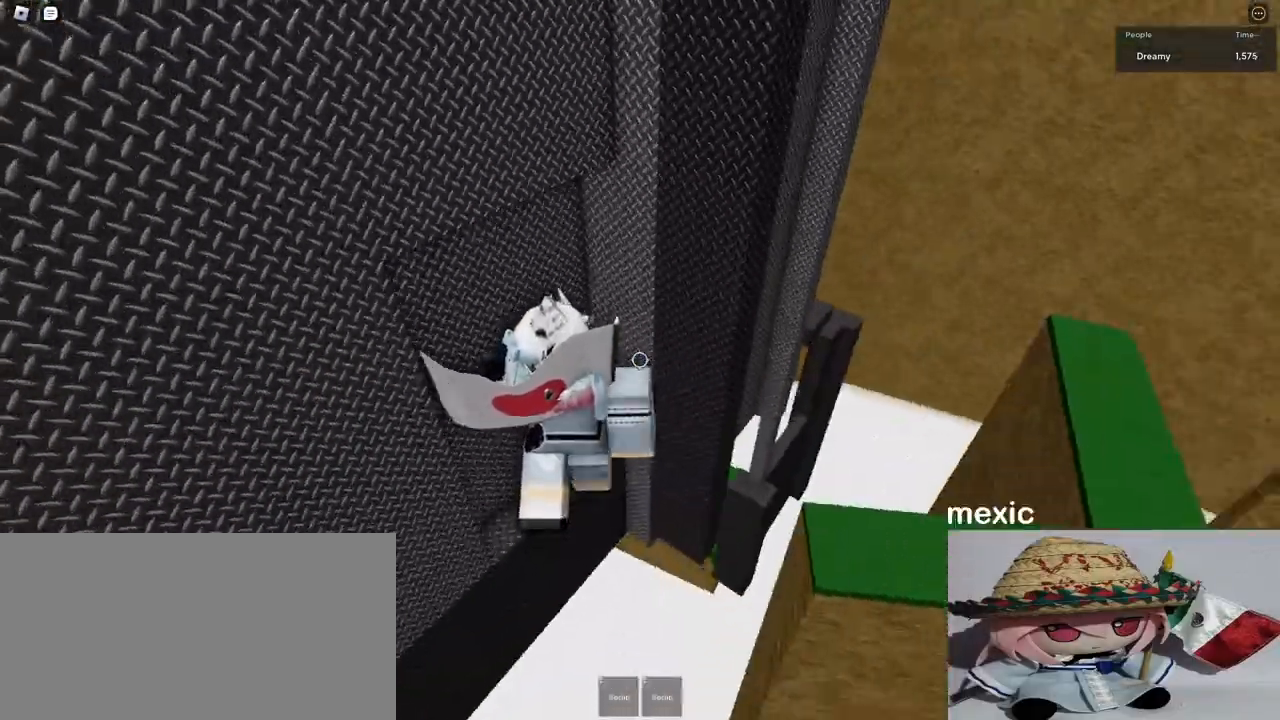
{"keys": ["d"], "mouse": ["right"], "events": [[83, "d", "down"], [100, "w", "up"], [200, "space", "down"], [367, "space", "up"]]}
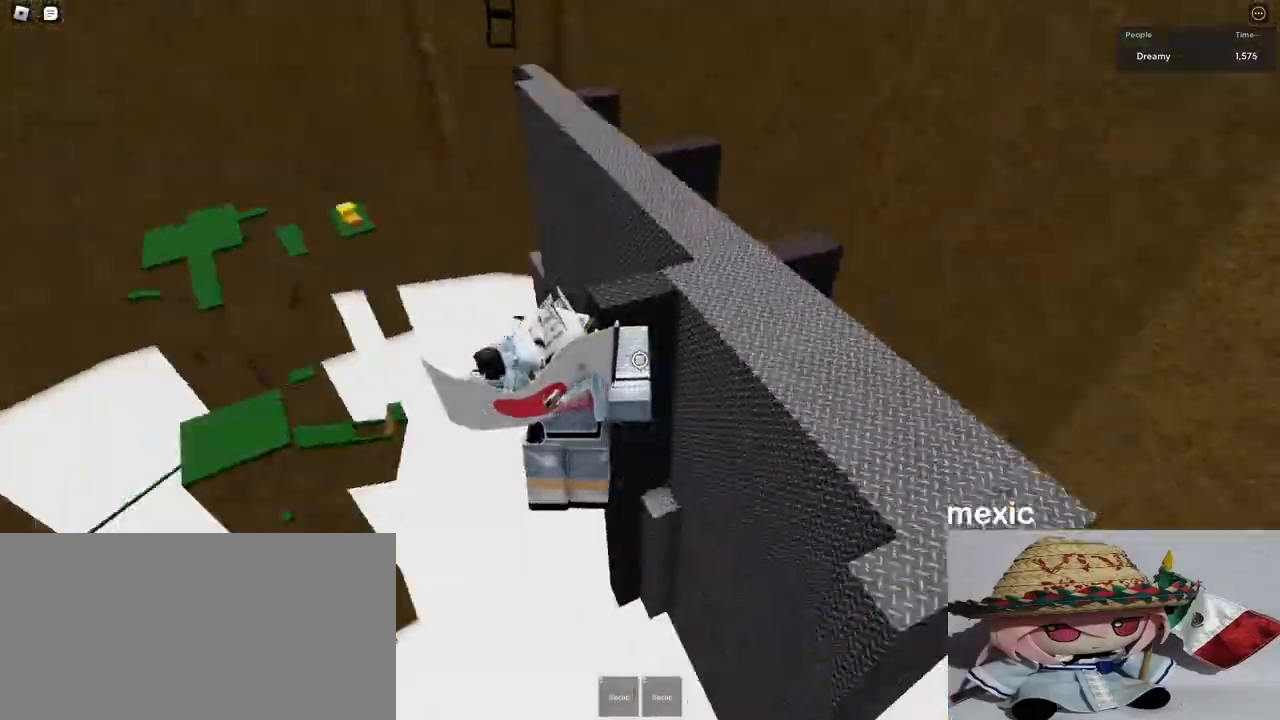
{"keys": ["w"], "mouse": ["right"], "events": [[250, "space", "down"], [283, "w", "down"], [333, "d", "up"], [400, "space", "up"]]}
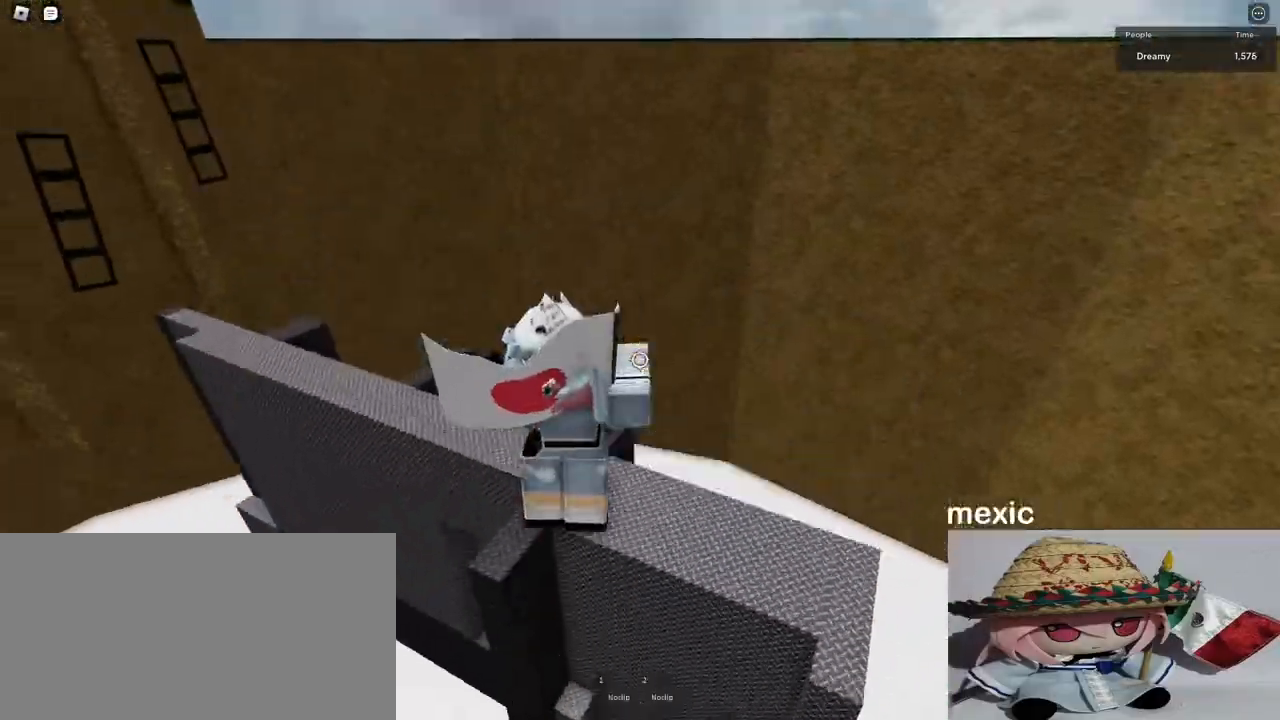
{"keys": ["w"], "mouse": ["right"]}
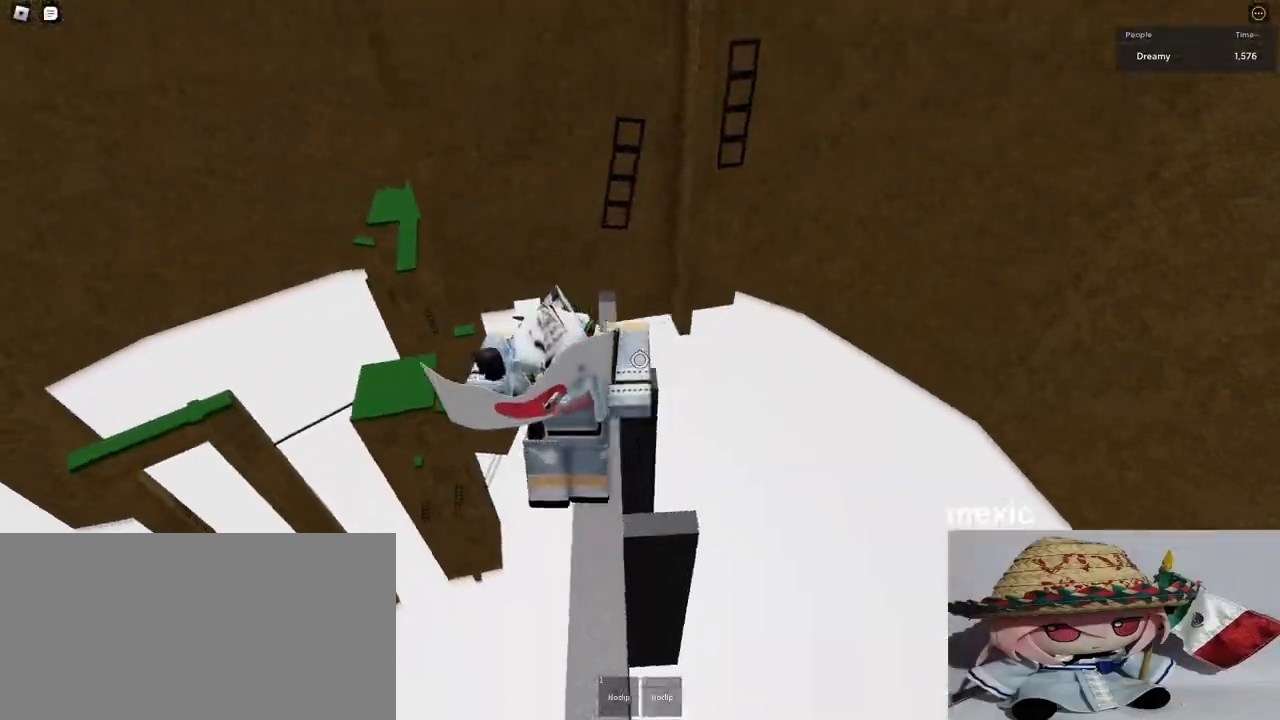
{"keys": ["w"], "mouse": ["right"], "events": []}
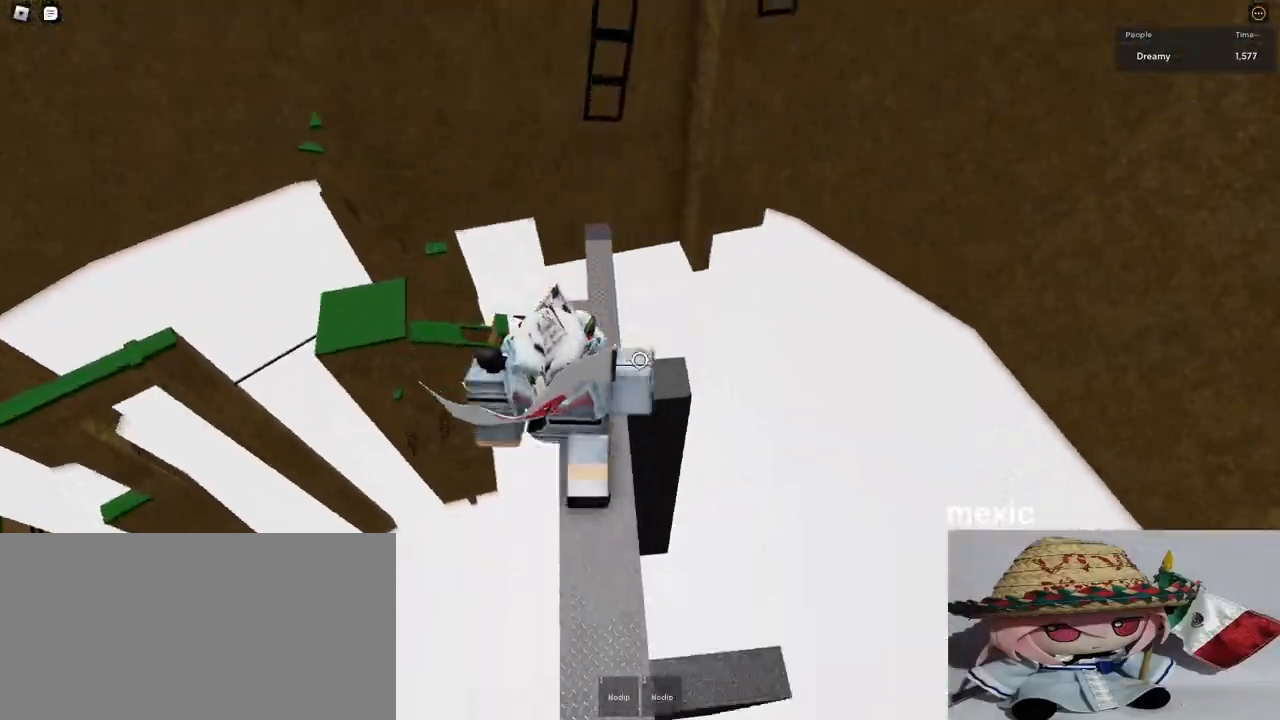
{"keys": ["w"], "mouse": ["right"], "events": []}
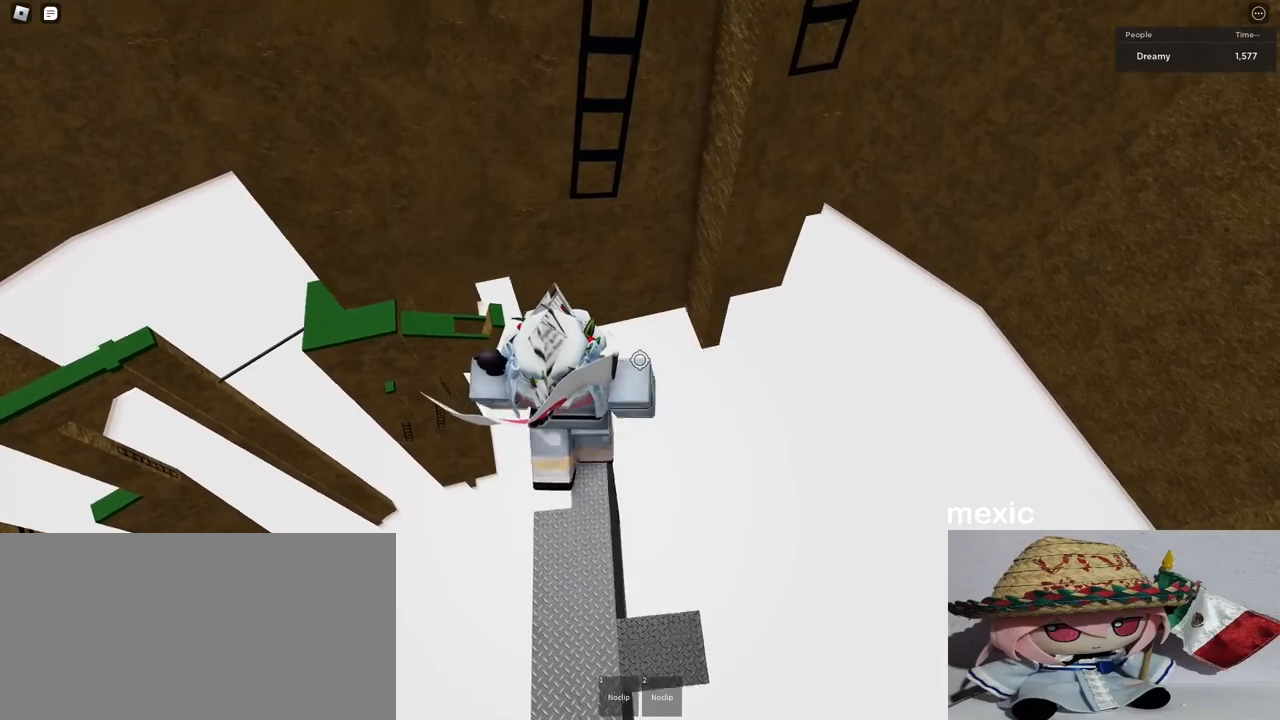
{"keys": ["w"], "mouse": ["right"]}
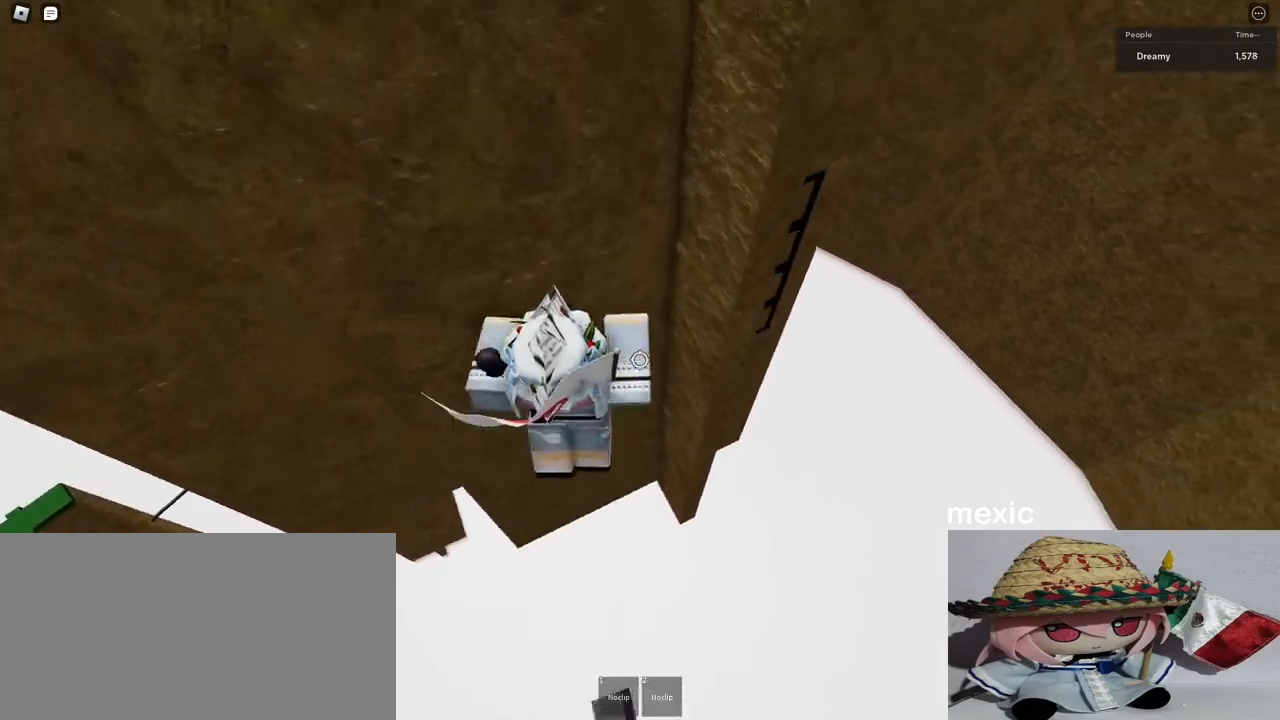
{"keys": ["w"], "mouse": ["right"], "events": []}
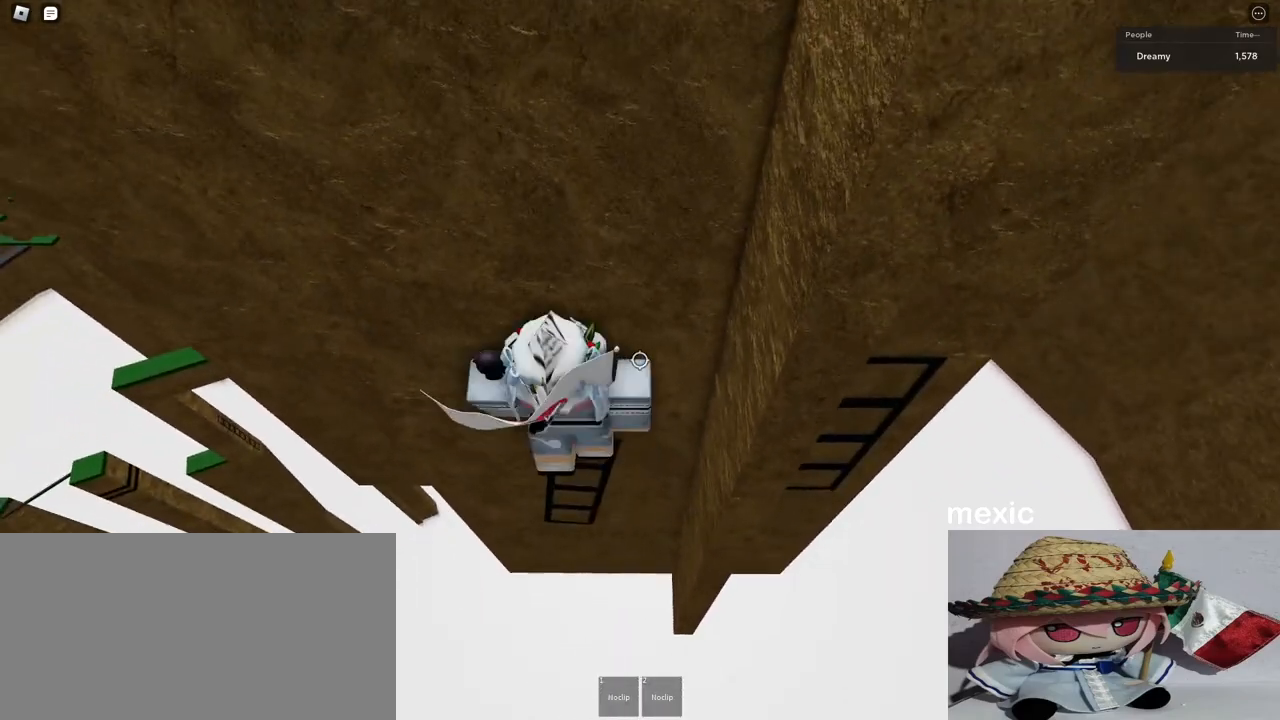
{"keys": ["d"], "mouse": ["right"], "events": [[50, "shift", "down"], [83, "w", "up"], [100, "shift", "up"], [317, "d", "down"], [333, "shift", "down"], [417, "space", "down"], [450, "shift", "up"], [500, "space", "up"]]}
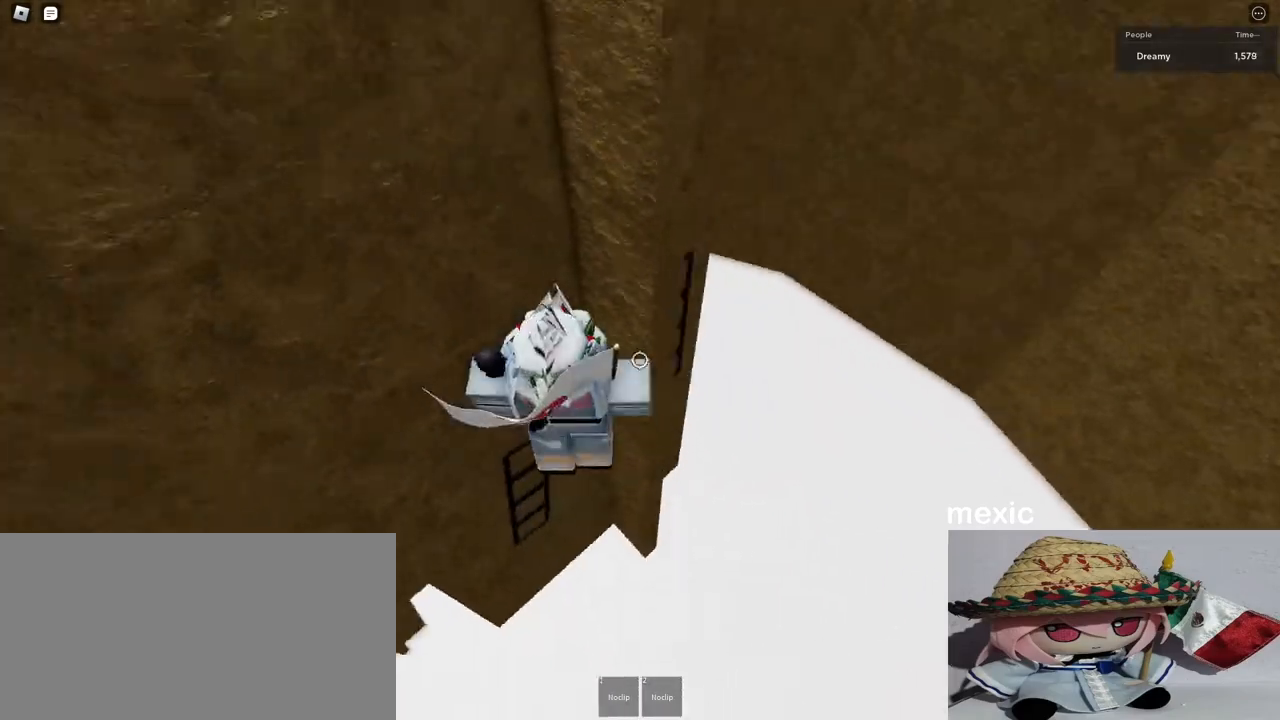
{"keys": ["w"], "mouse": ["right"], "events": [[367, "w", "down"], [483, "d", "up"]]}
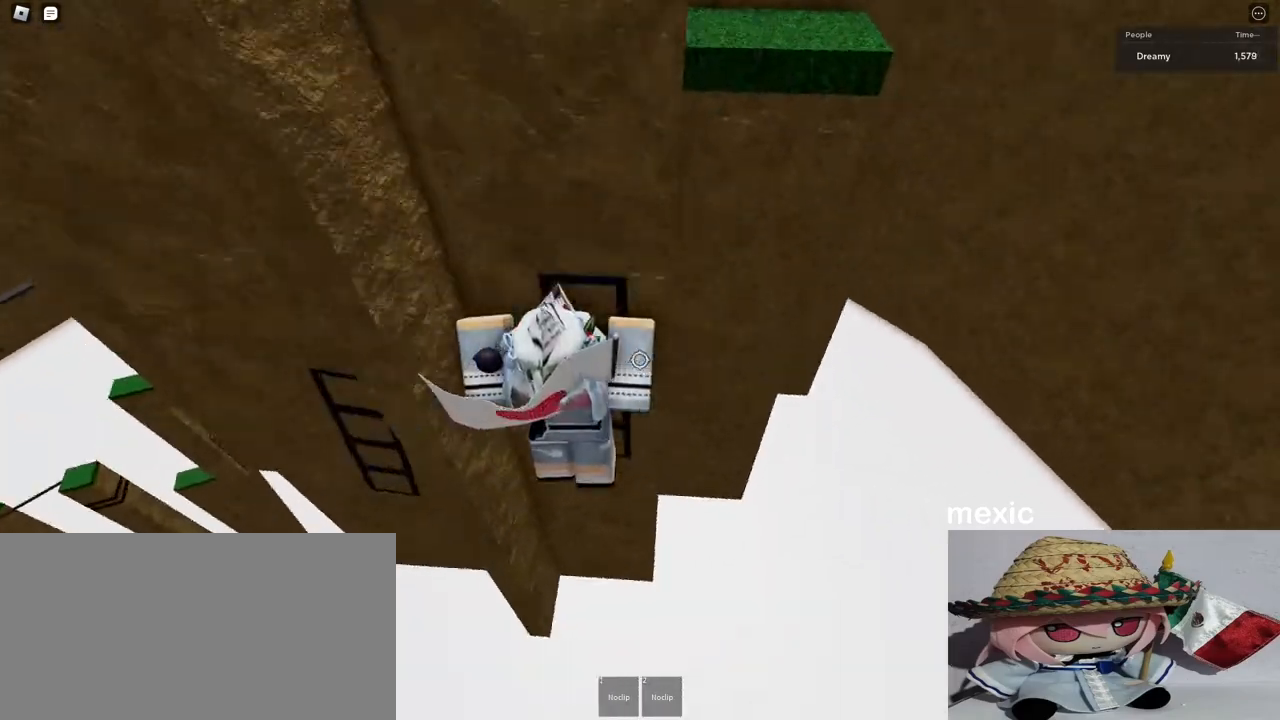
{"keys": ["w"], "mouse": ["right"], "events": []}